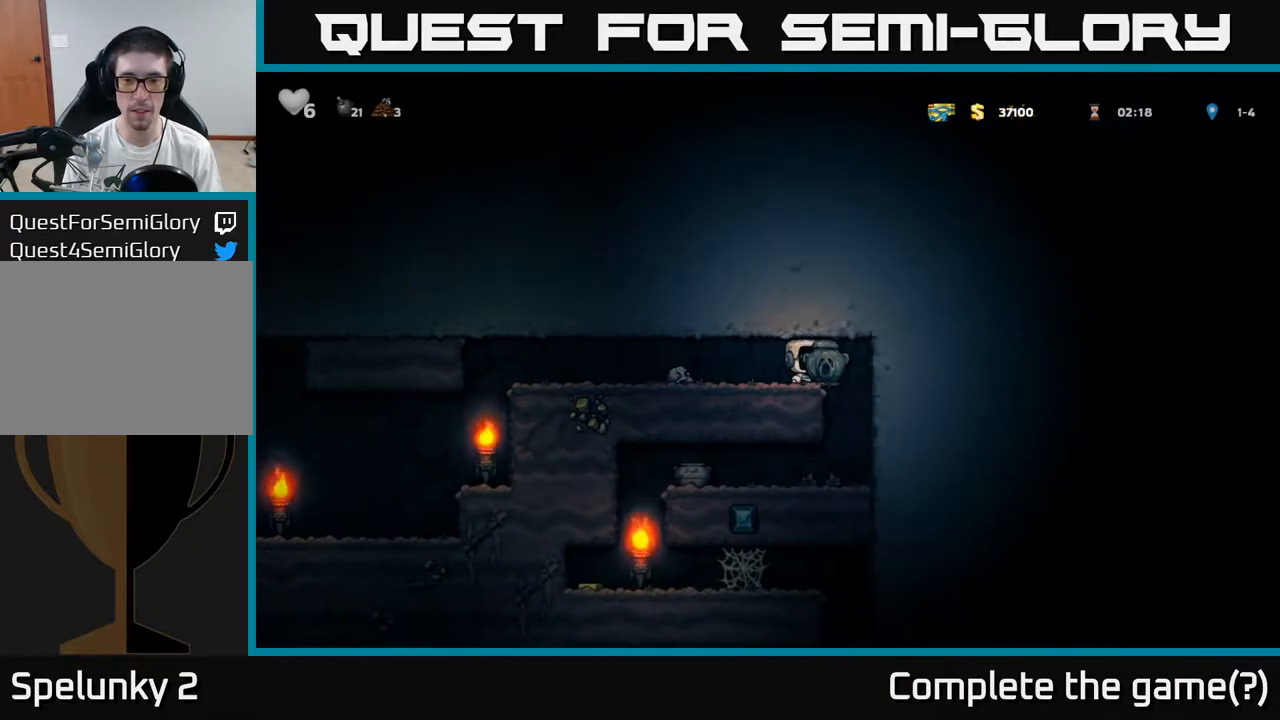
Gameplay with a controller (Xbox layout); each line is a JSON object with the inputs held at the frame after it. "events" lists button and stick changes between this image and that frame as [ms after this image, input, new state], when the widget could be followed in between. Not read: right_stick.
{"buttons": [], "left_stick": "left", "events": [[183, "left_stick", "center"], [433, "left_stick", "left"]]}
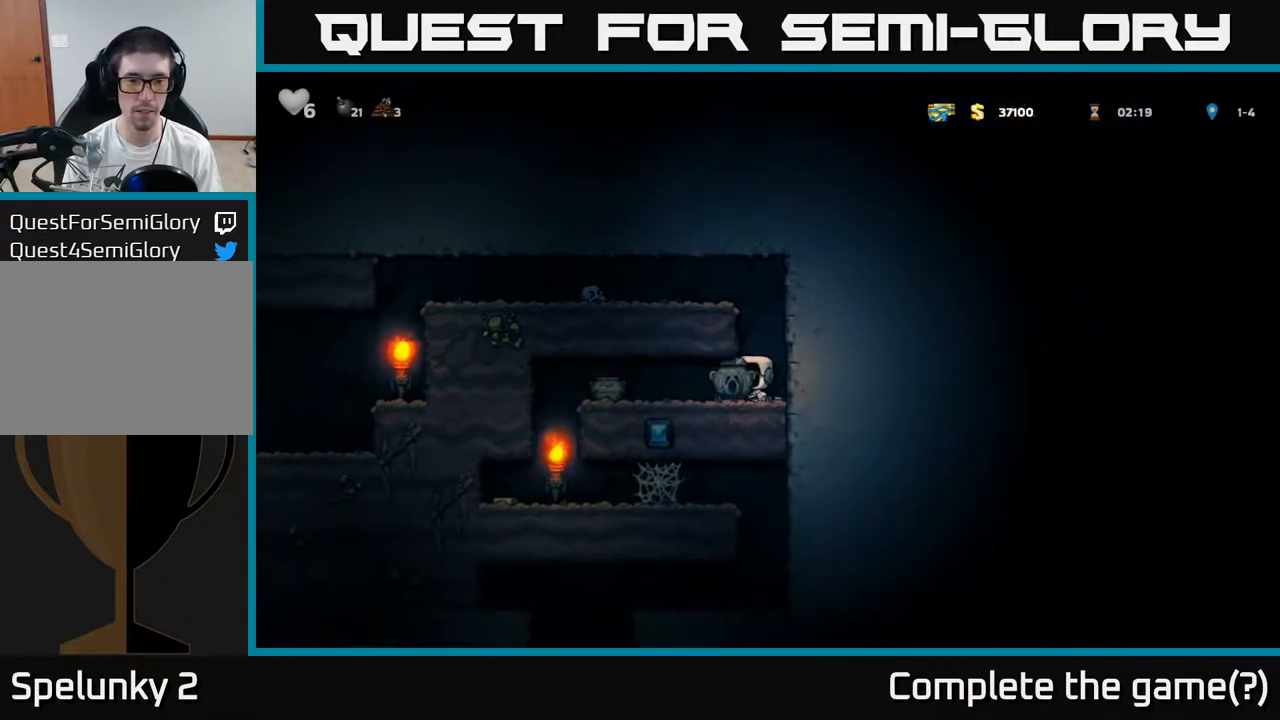
{"buttons": [], "left_stick": "left", "events": []}
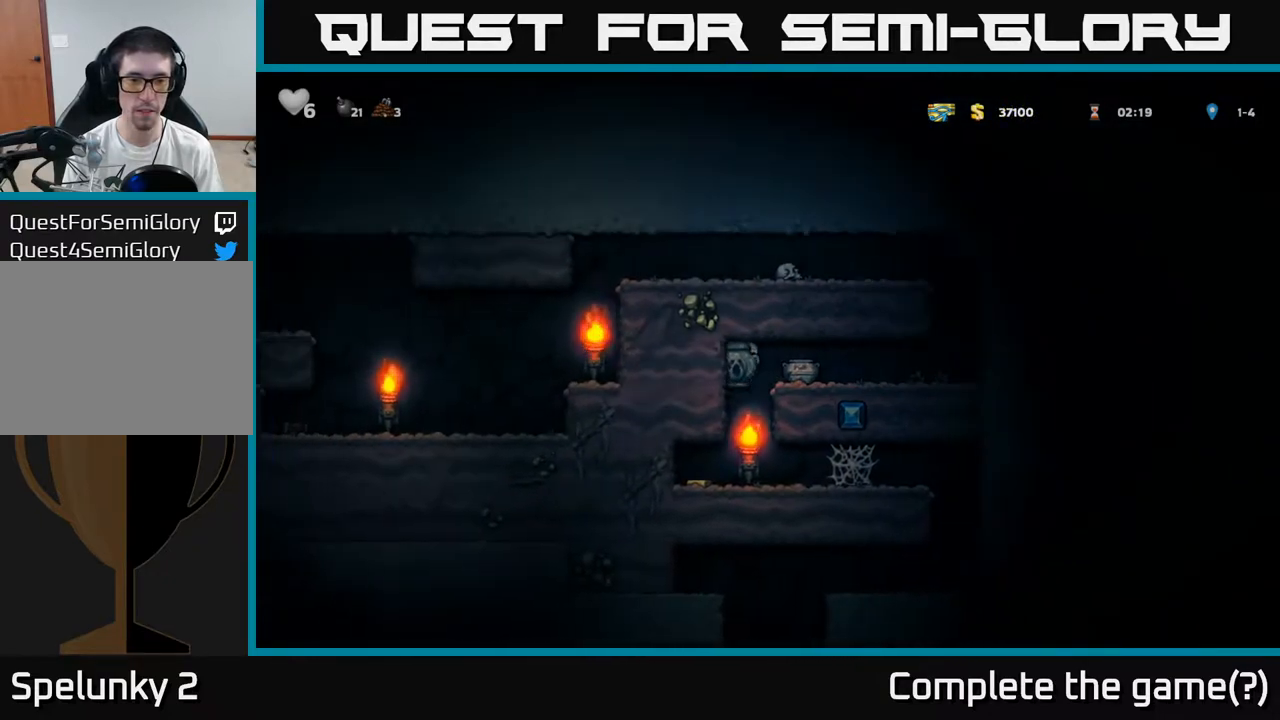
{"buttons": [], "left_stick": "right", "events": [[400, "left_stick", "right"]]}
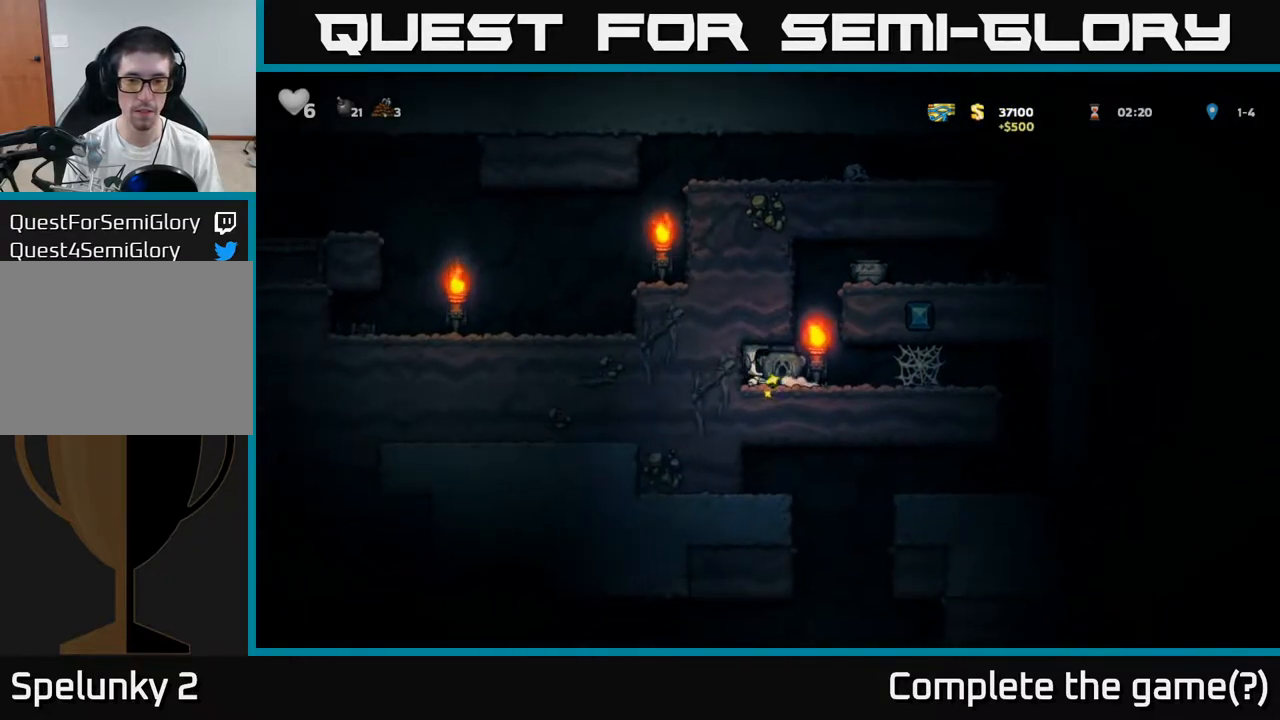
{"buttons": ["A"], "left_stick": "right", "events": [[367, "A", "down"], [433, "A", "up"], [483, "A", "down"]]}
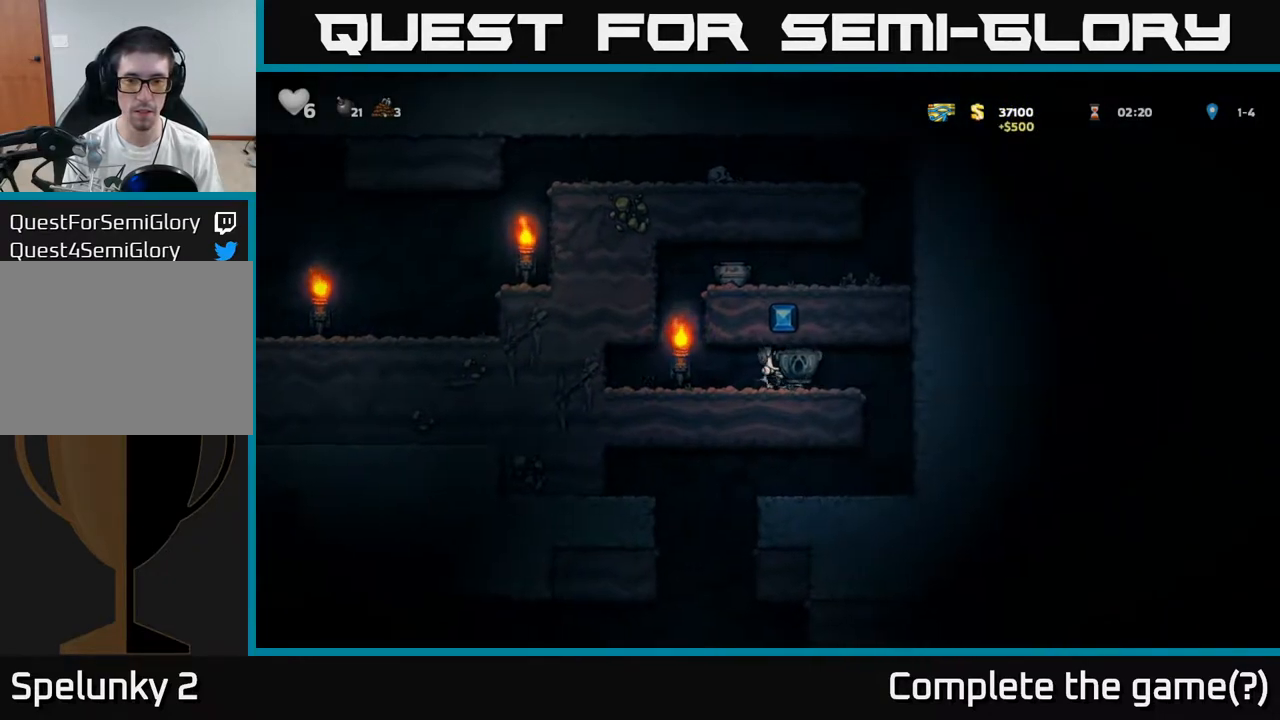
{"buttons": [], "left_stick": "right", "events": [[67, "A", "up"], [117, "A", "down"], [183, "A", "up"], [267, "A", "down"], [333, "A", "up"]]}
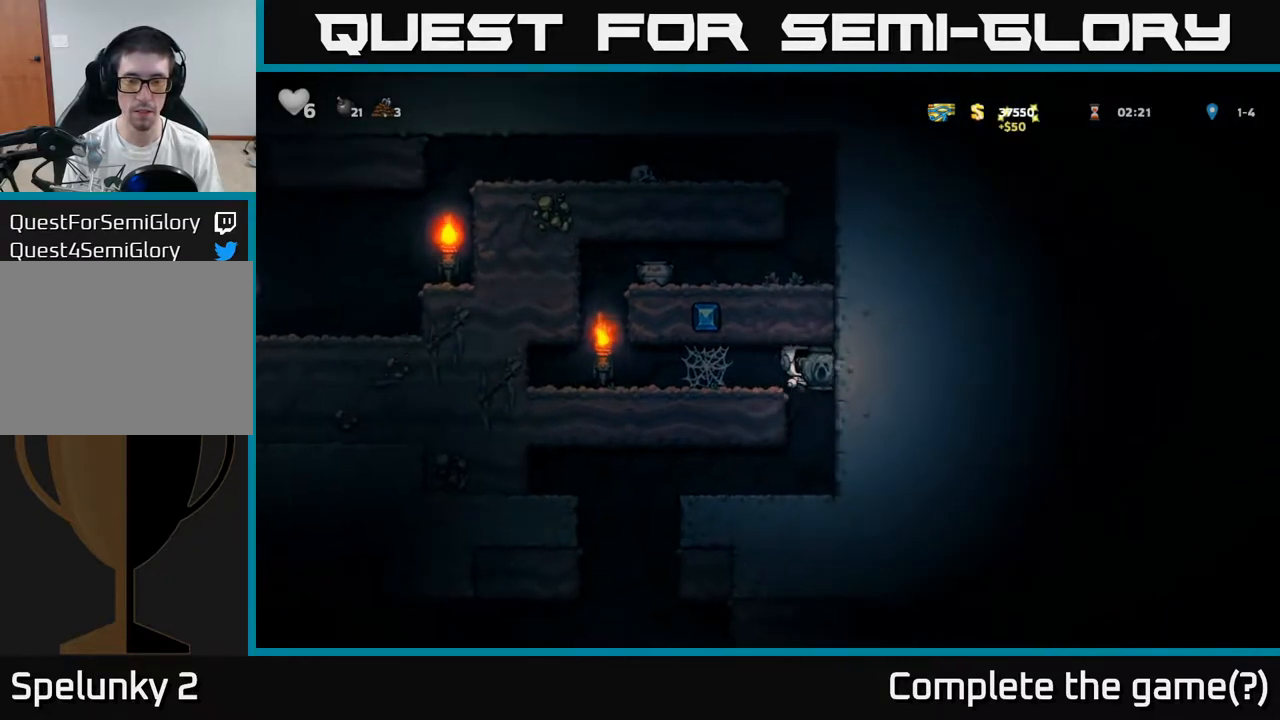
{"buttons": ["X"], "left_stick": "down", "events": [[150, "left_stick", "down"], [450, "X", "down"]]}
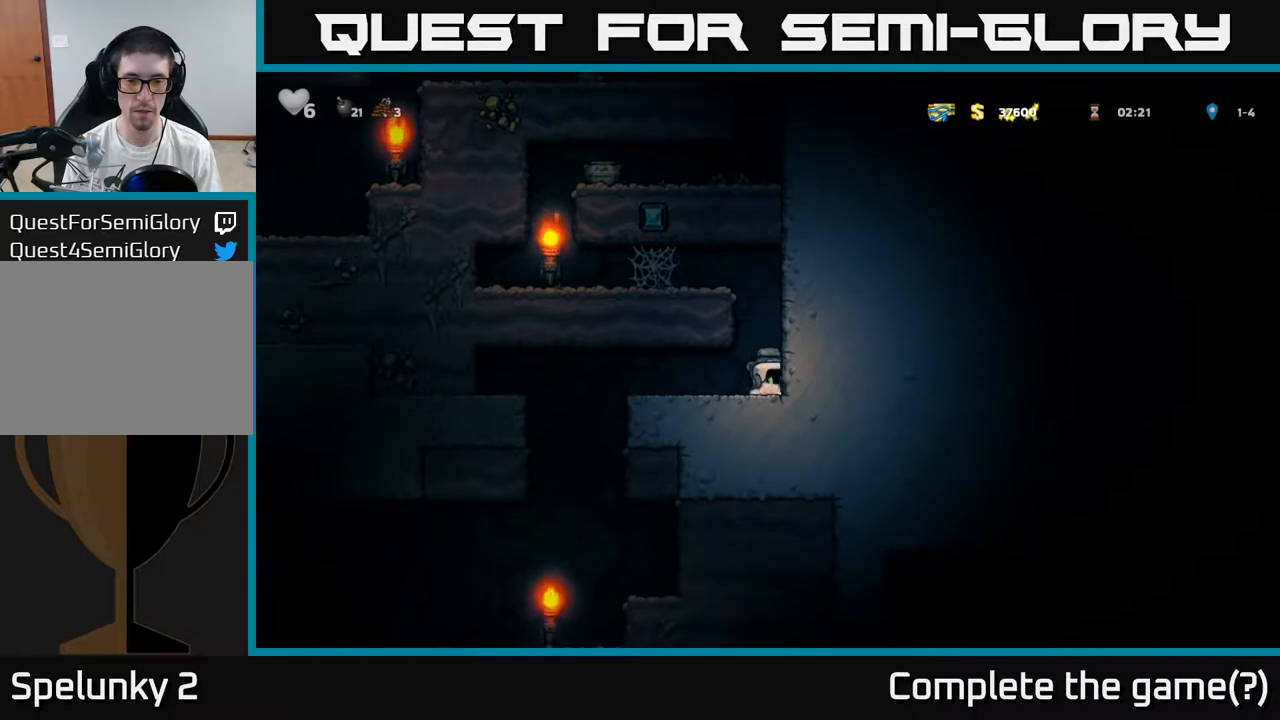
{"buttons": ["A"], "left_stick": "left", "events": [[67, "X", "up"], [83, "A", "down"], [100, "left_stick", "center"], [183, "left_stick", "left"], [300, "A", "up"], [400, "A", "down"]]}
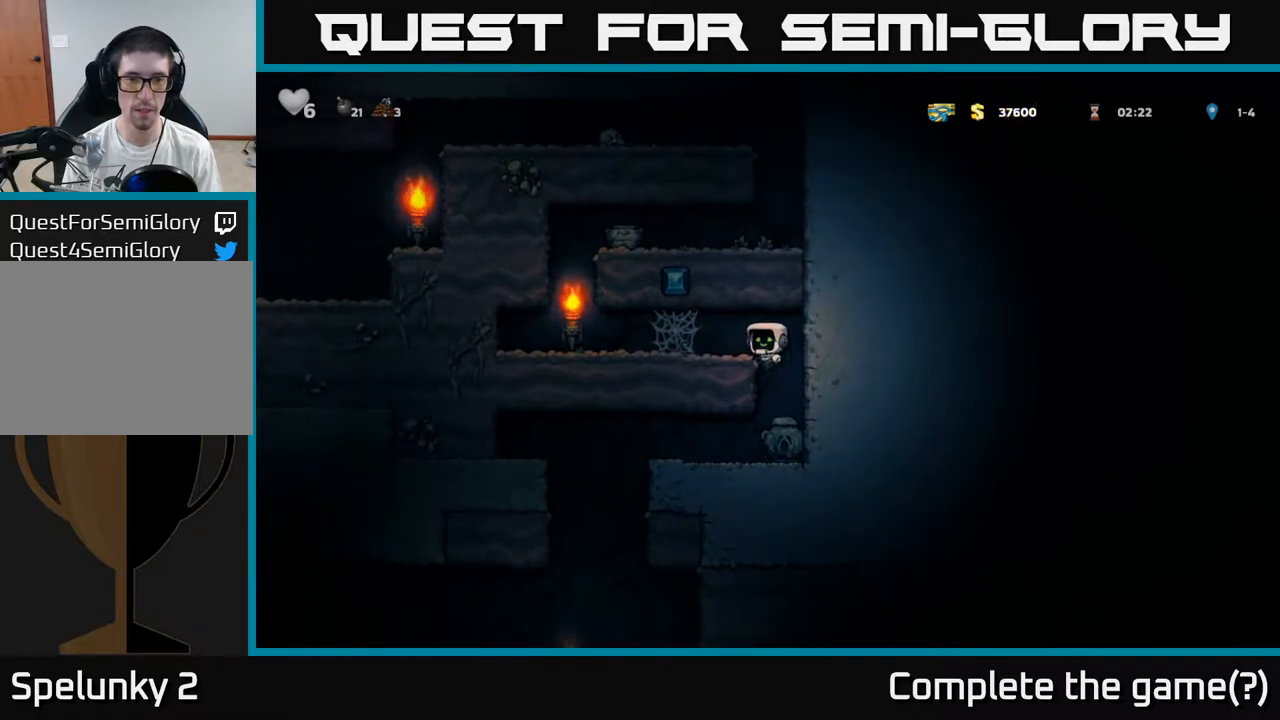
{"buttons": [], "left_stick": "left", "events": [[33, "A", "up"], [283, "A", "down"], [350, "A", "up"], [400, "A", "down"], [483, "A", "up"]]}
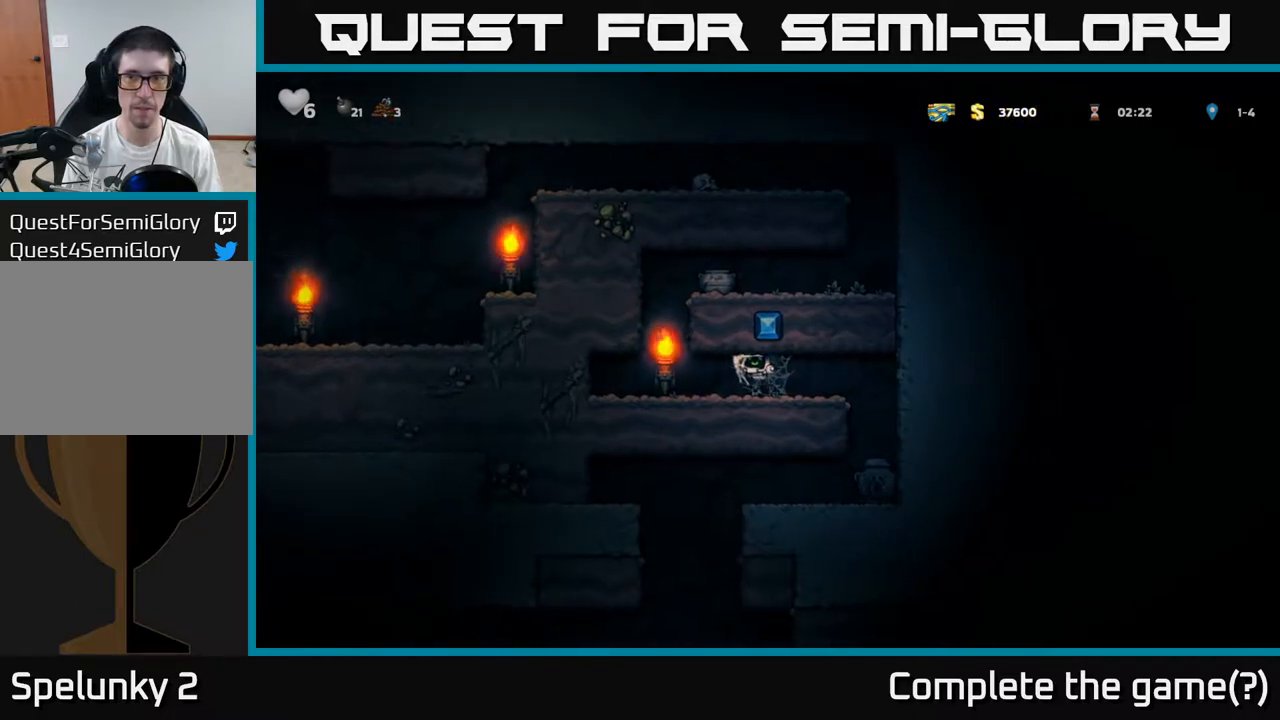
{"buttons": ["A"], "left_stick": "right", "events": [[67, "A", "down"], [117, "A", "up"], [400, "A", "down"], [433, "left_stick", "right"]]}
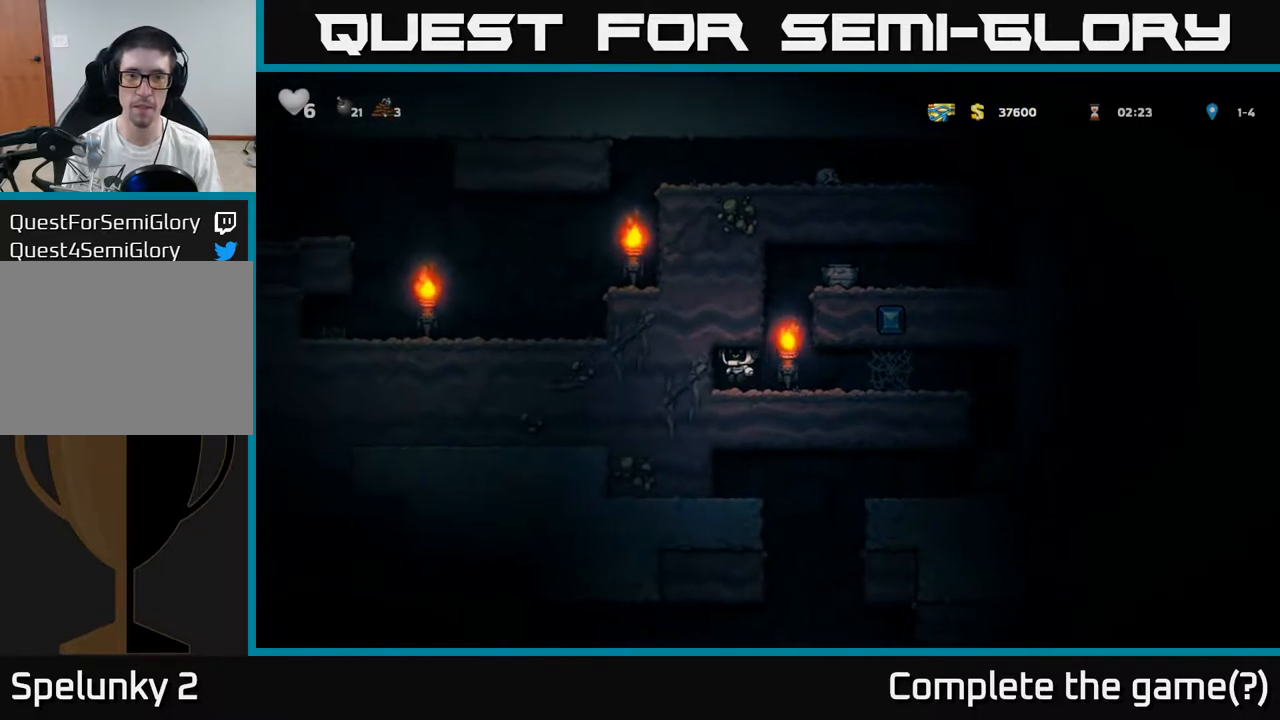
{"buttons": [], "left_stick": "center", "events": [[83, "A", "up"], [117, "left_stick", "center"], [433, "left_stick", "right"], [483, "left_stick", "center"]]}
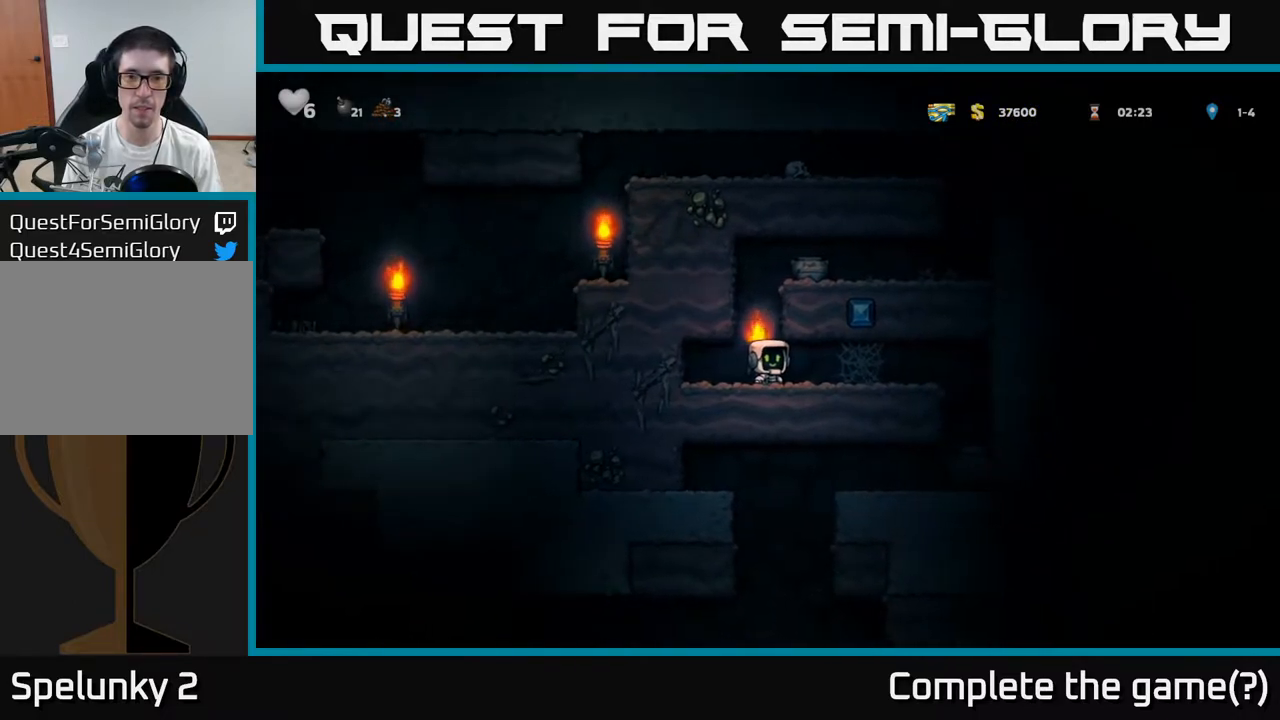
{"buttons": [], "left_stick": "right", "events": [[67, "A", "down"], [333, "A", "up"], [333, "left_stick", "right"]]}
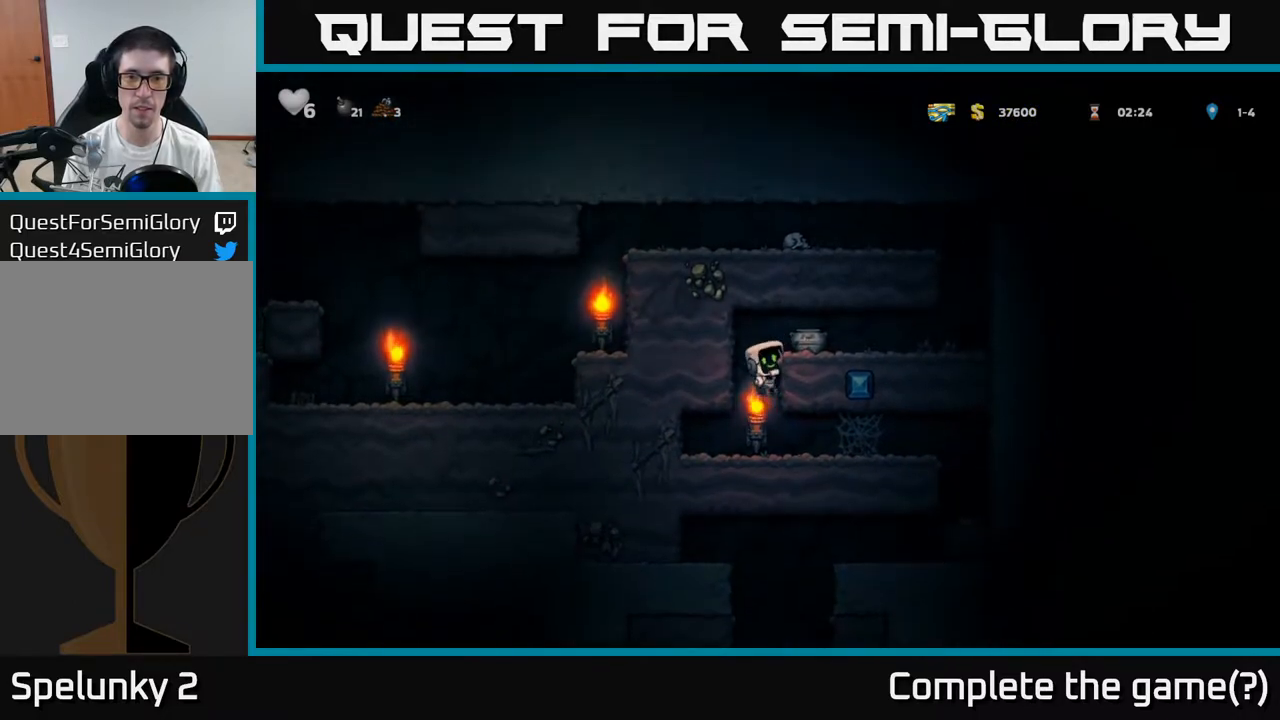
{"buttons": [], "left_stick": "center", "events": [[33, "left_stick", "center"], [67, "A", "down"], [117, "X", "down"], [200, "X", "up"], [250, "A", "up"]]}
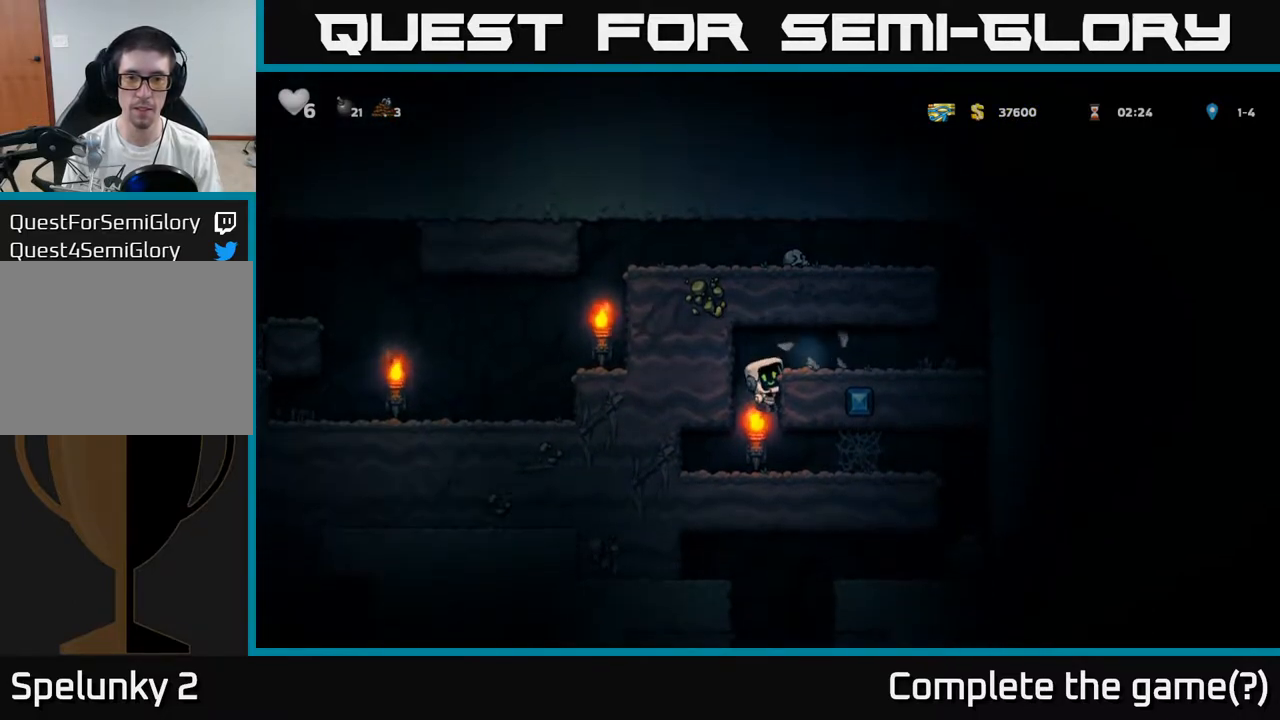
{"buttons": [], "left_stick": "right", "events": [[250, "A", "down"], [300, "left_stick", "right"], [350, "A", "up"]]}
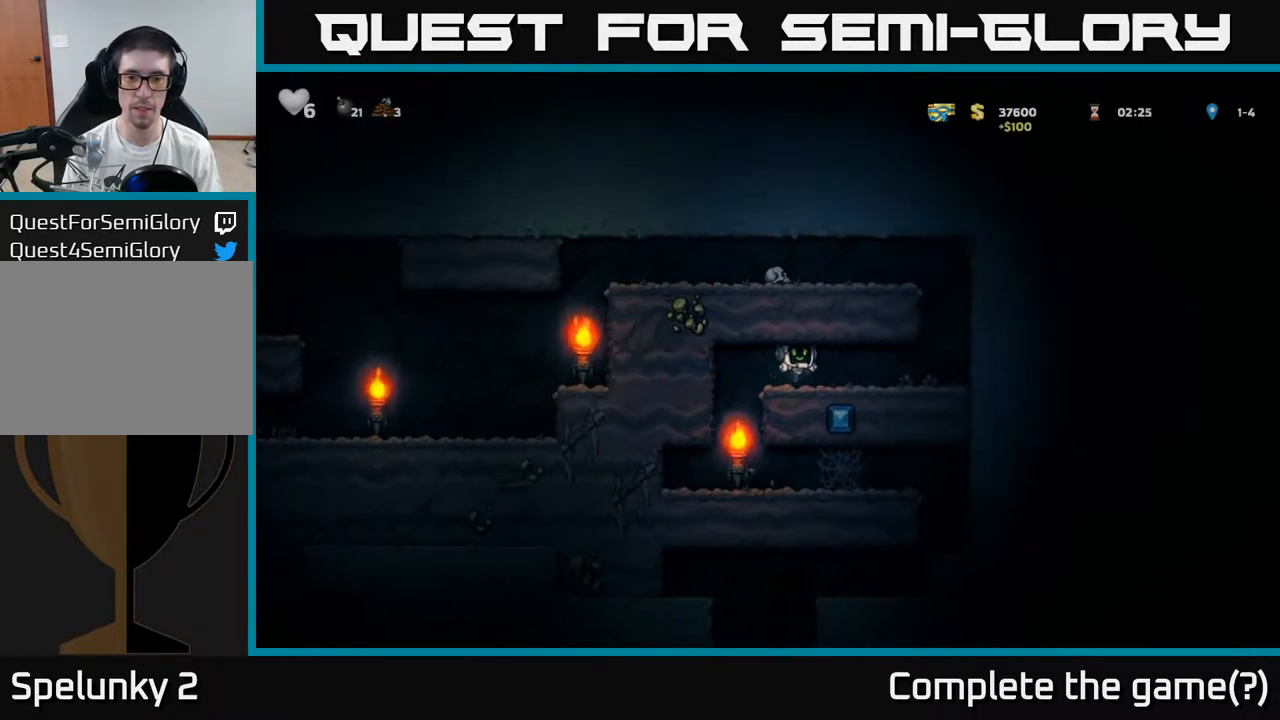
{"buttons": ["A"], "left_stick": "left", "events": [[350, "A", "down"], [417, "left_stick", "left"]]}
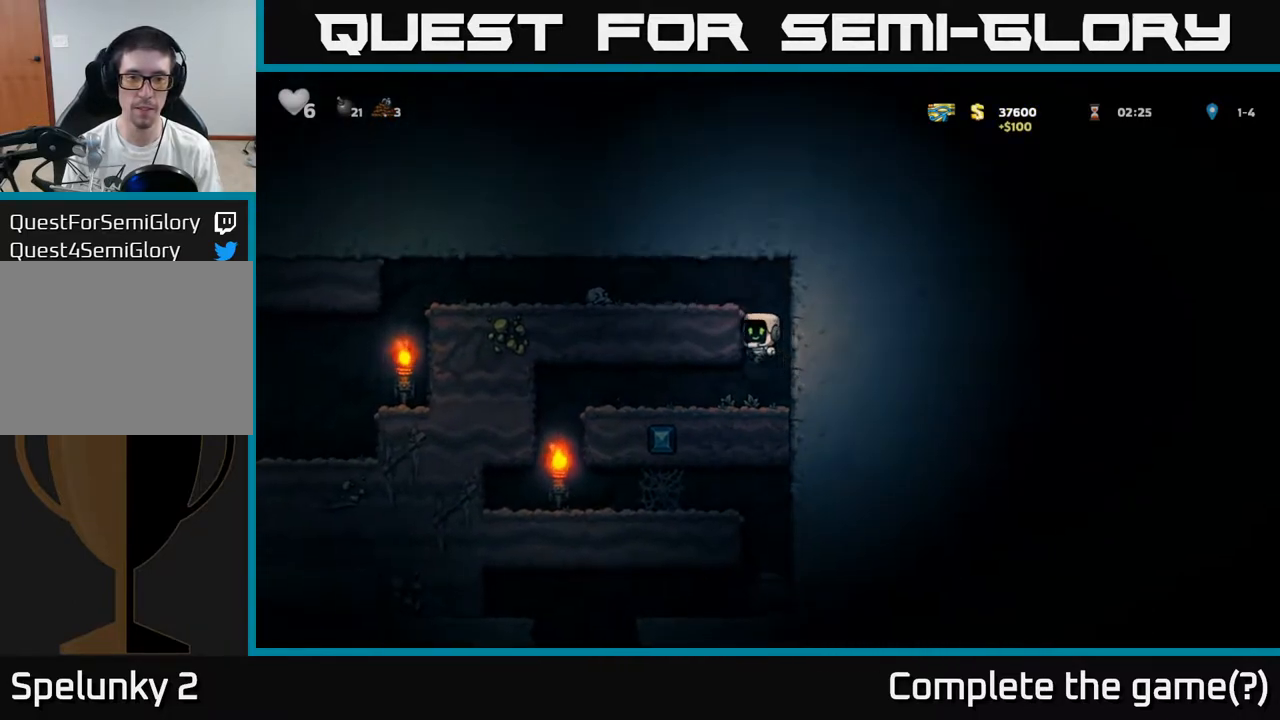
{"buttons": [], "left_stick": "left", "events": [[50, "A", "up"], [150, "A", "down"], [283, "A", "up"]]}
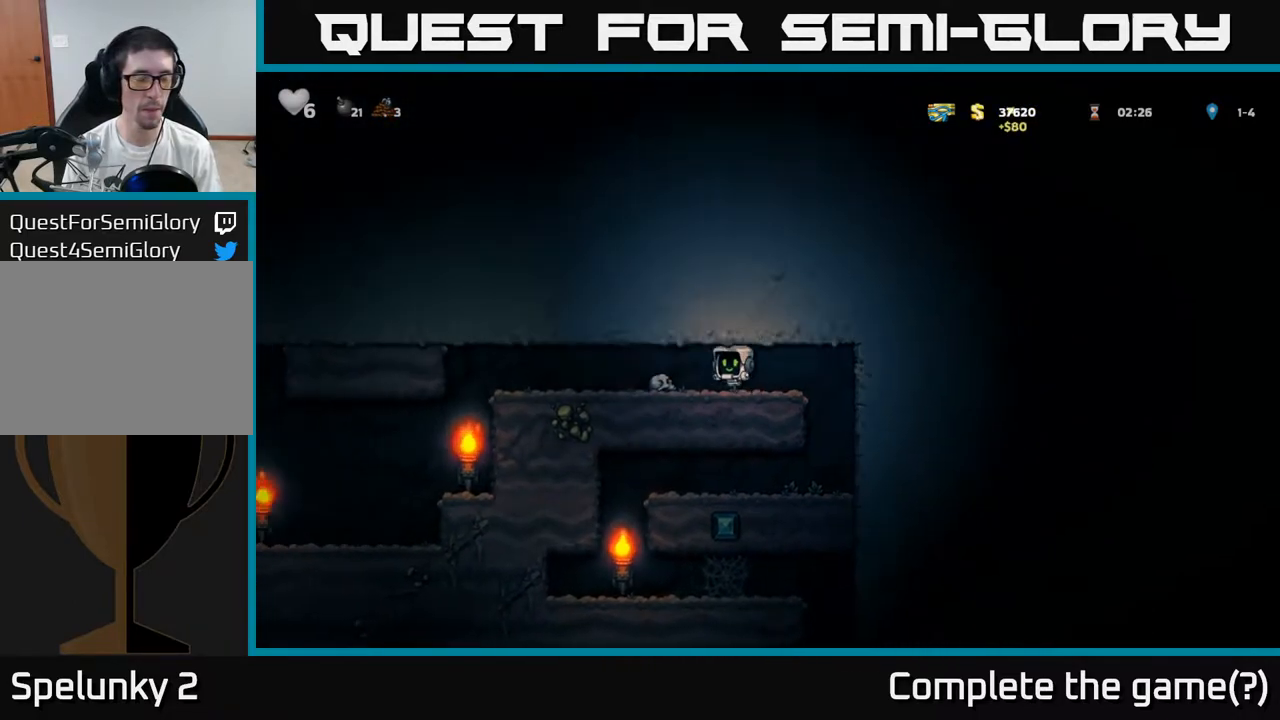
{"buttons": [], "left_stick": "left", "events": []}
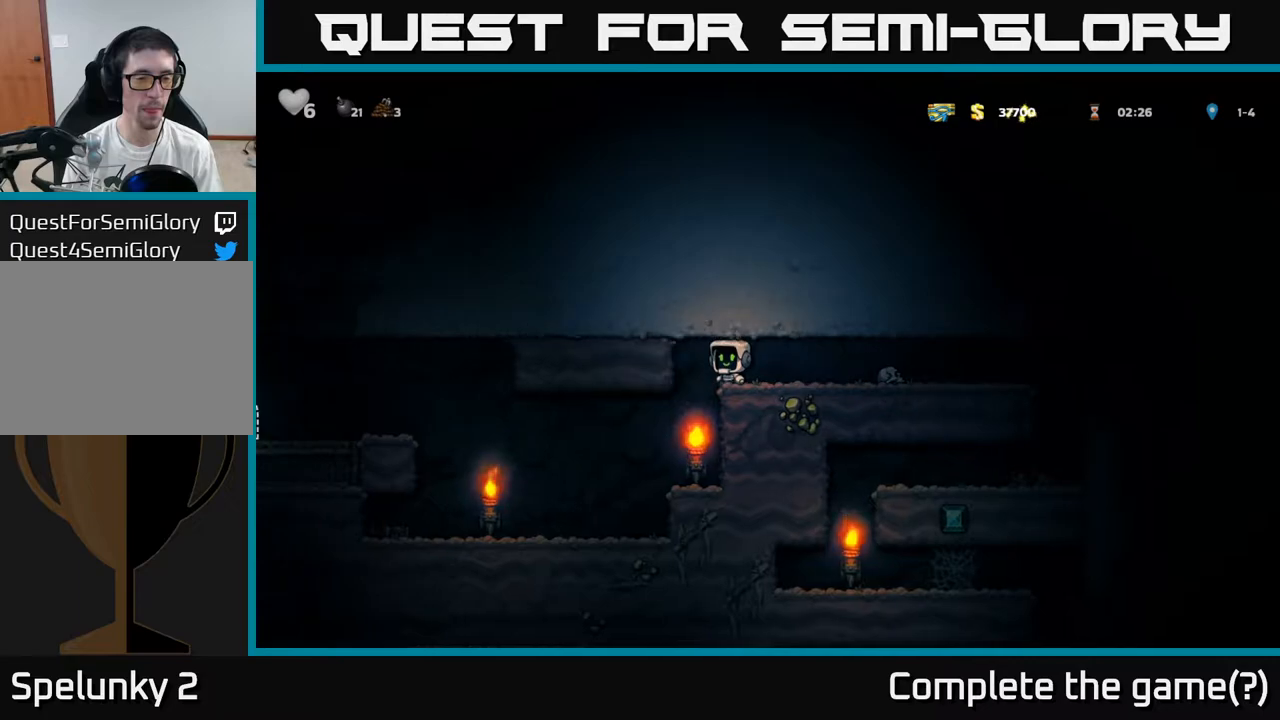
{"buttons": [], "left_stick": "left", "events": []}
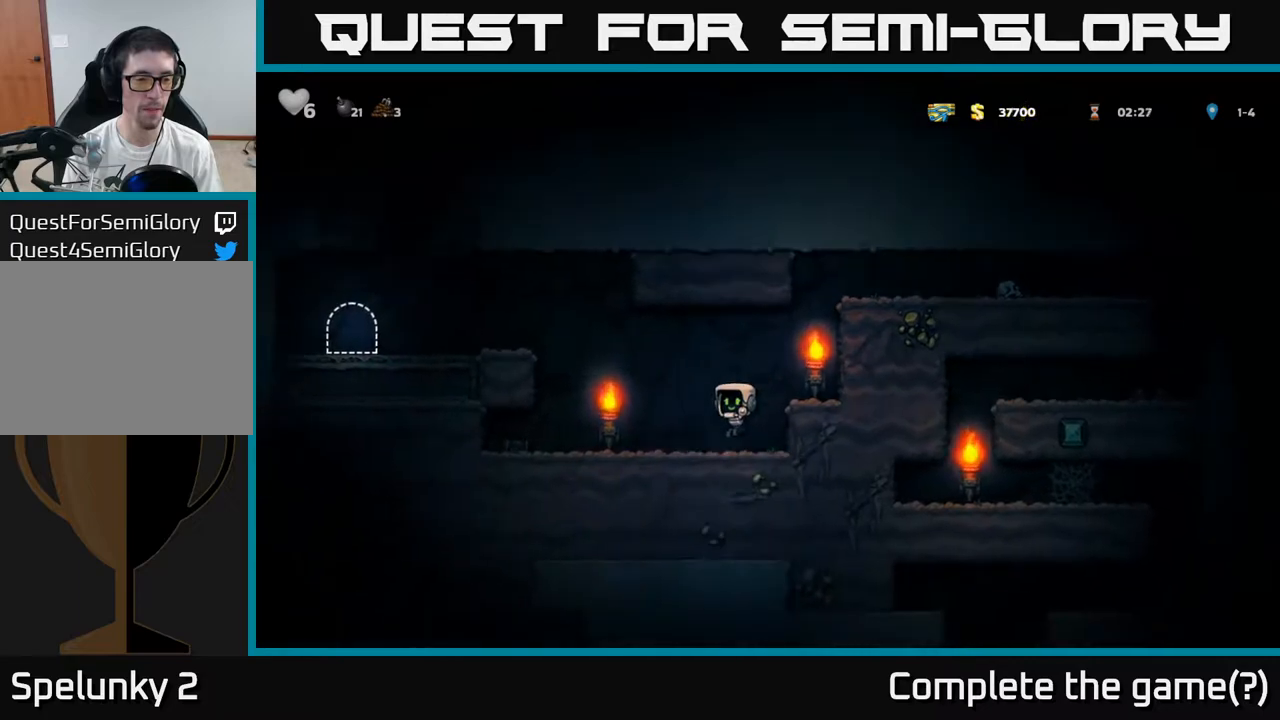
{"buttons": ["A"], "left_stick": "left", "events": [[133, "A", "down"], [317, "A", "up"], [500, "A", "down"]]}
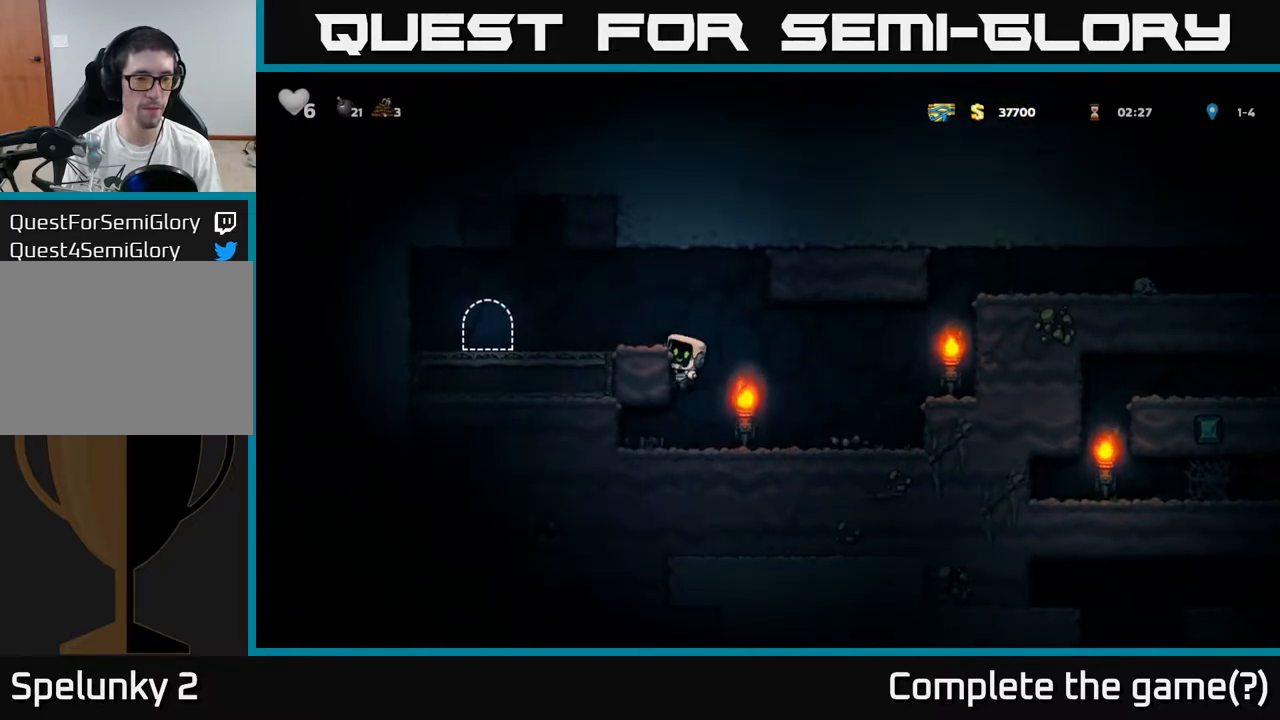
{"buttons": [], "left_stick": "center"}
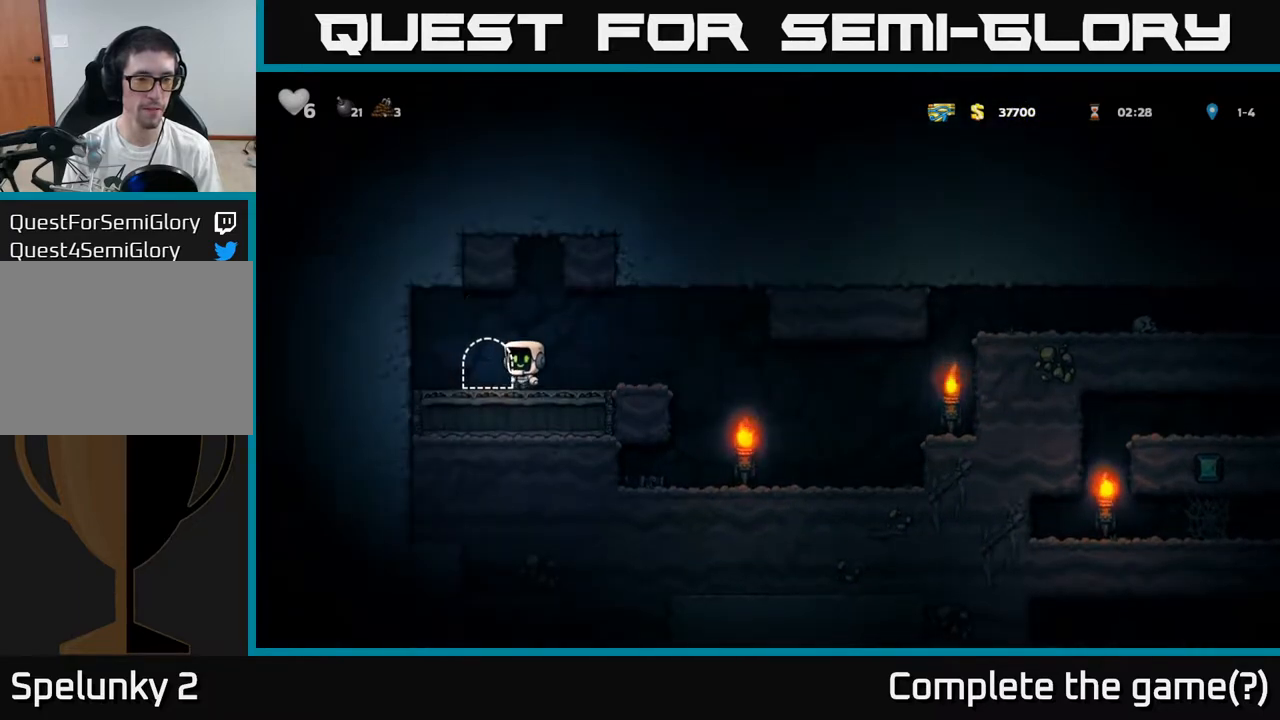
{"buttons": [], "left_stick": "center", "events": [[50, "L2", "down"], [100, "L2", "up"], [217, "L2", "down"], [283, "L2", "up"], [383, "L2", "down"], [450, "L2", "up"]]}
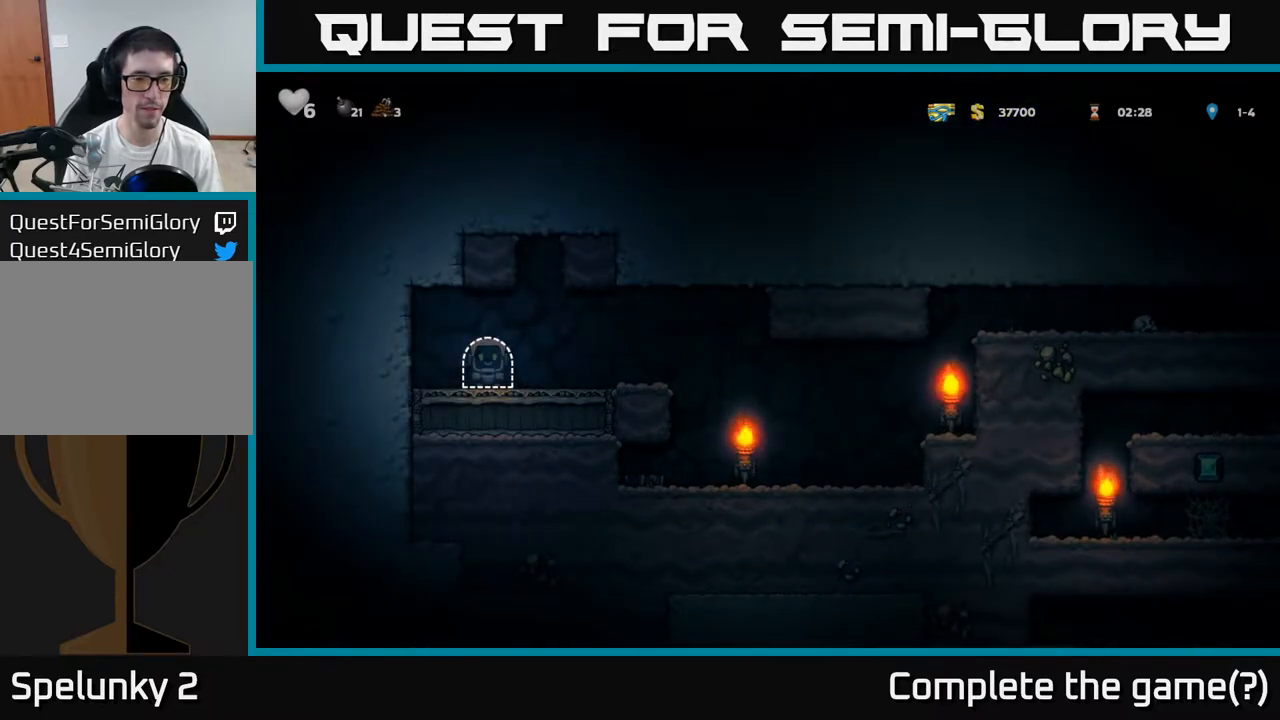
{"buttons": [], "left_stick": "center", "events": [[33, "L2", "down"], [100, "L2", "up"]]}
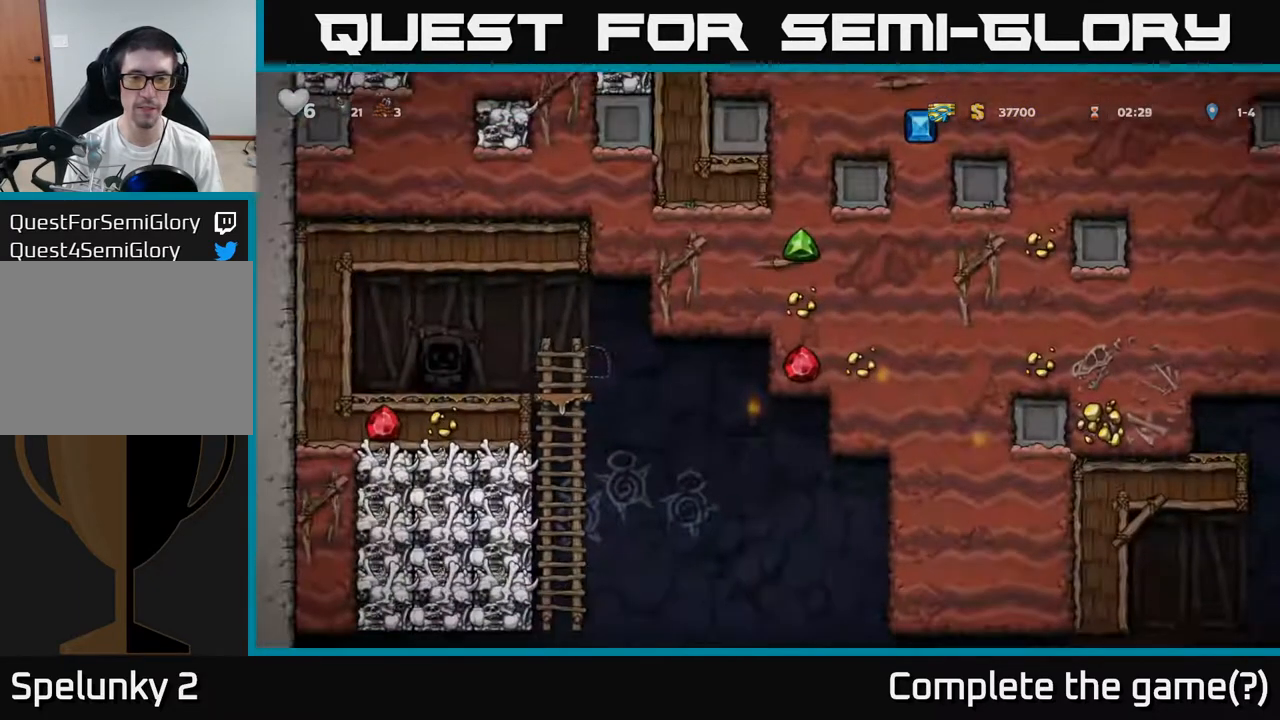
{"buttons": [], "left_stick": "right", "events": [[383, "left_stick", "right"]]}
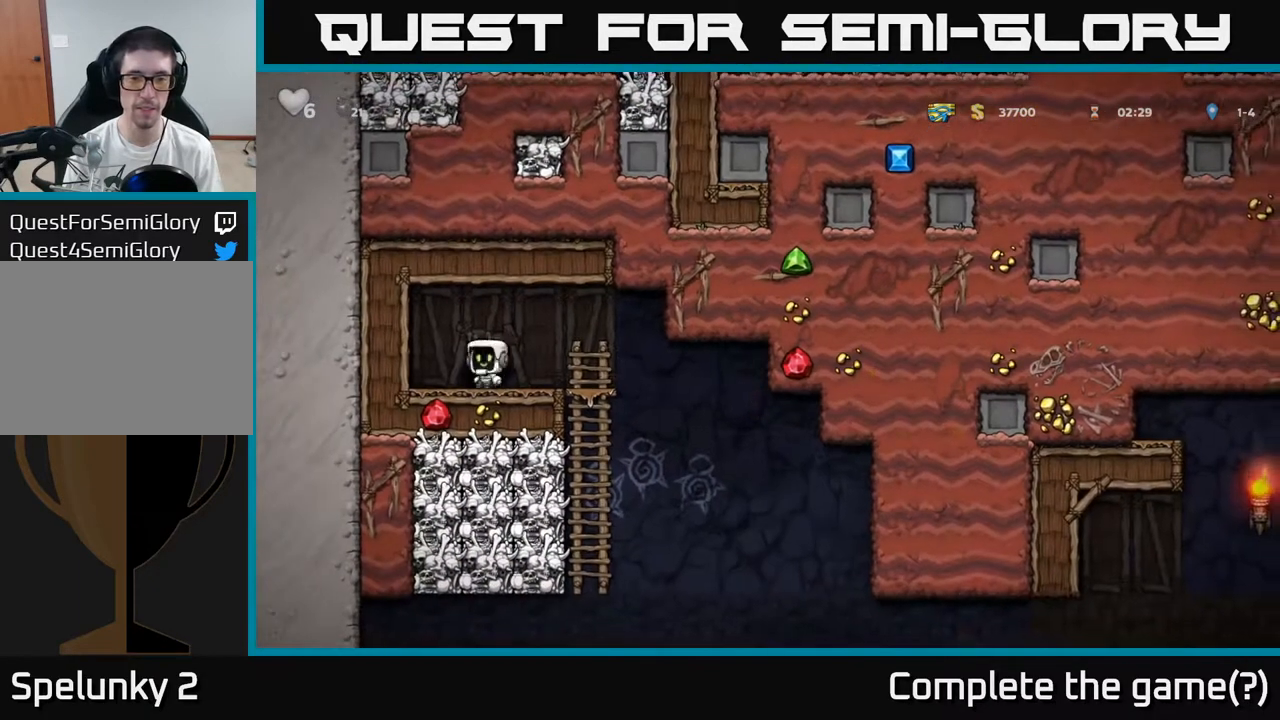
{"buttons": [], "left_stick": "right", "events": []}
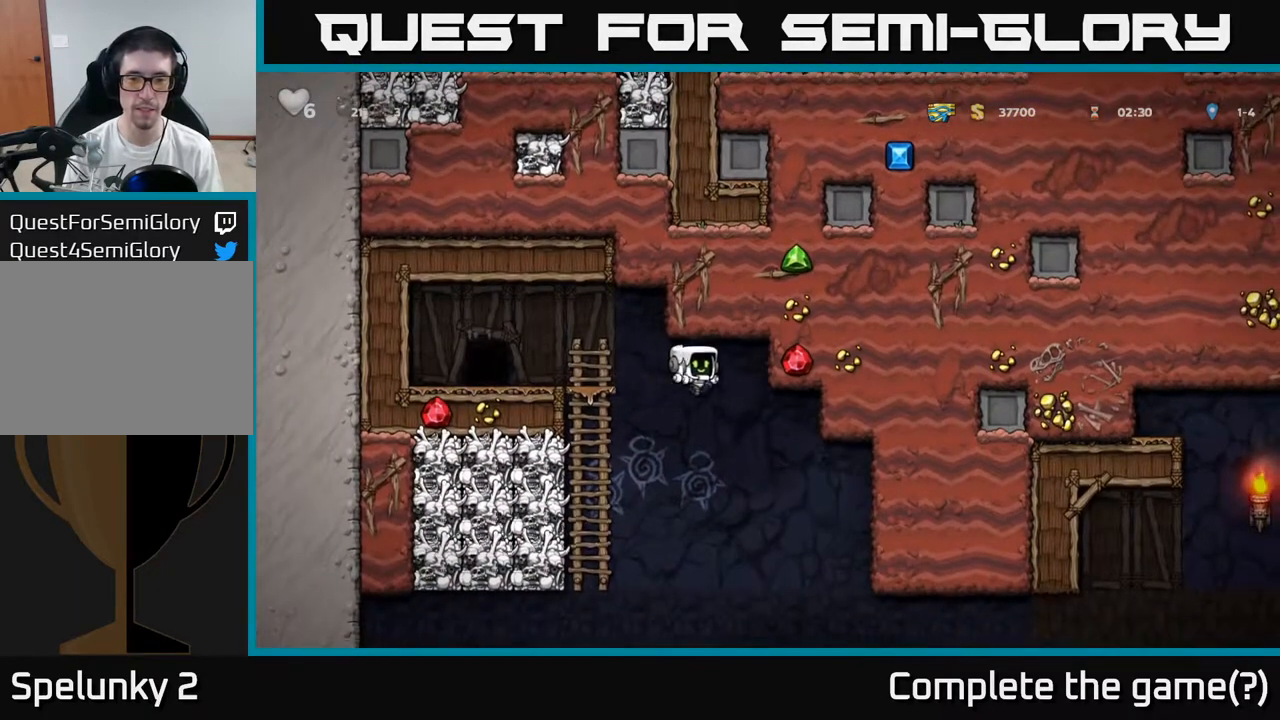
{"buttons": [], "left_stick": "right", "events": []}
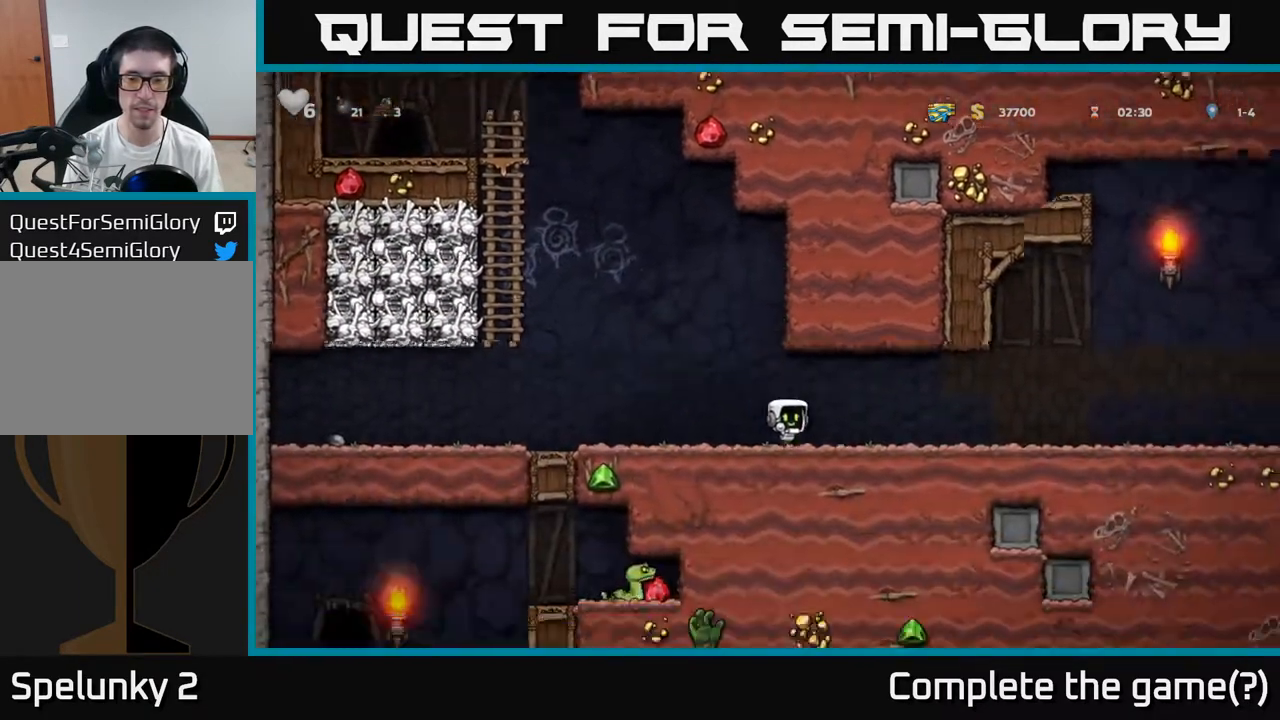
{"buttons": [], "left_stick": "right", "events": []}
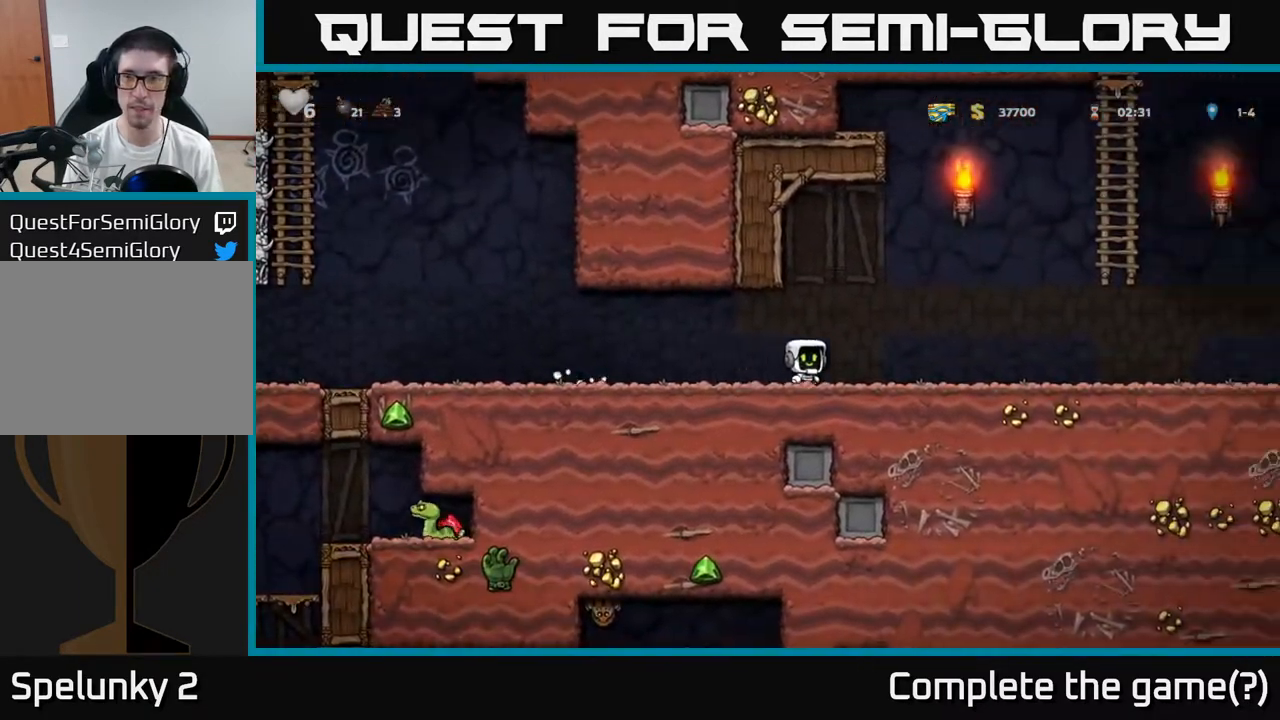
{"buttons": ["A"], "left_stick": "right", "events": [[383, "A", "down"]]}
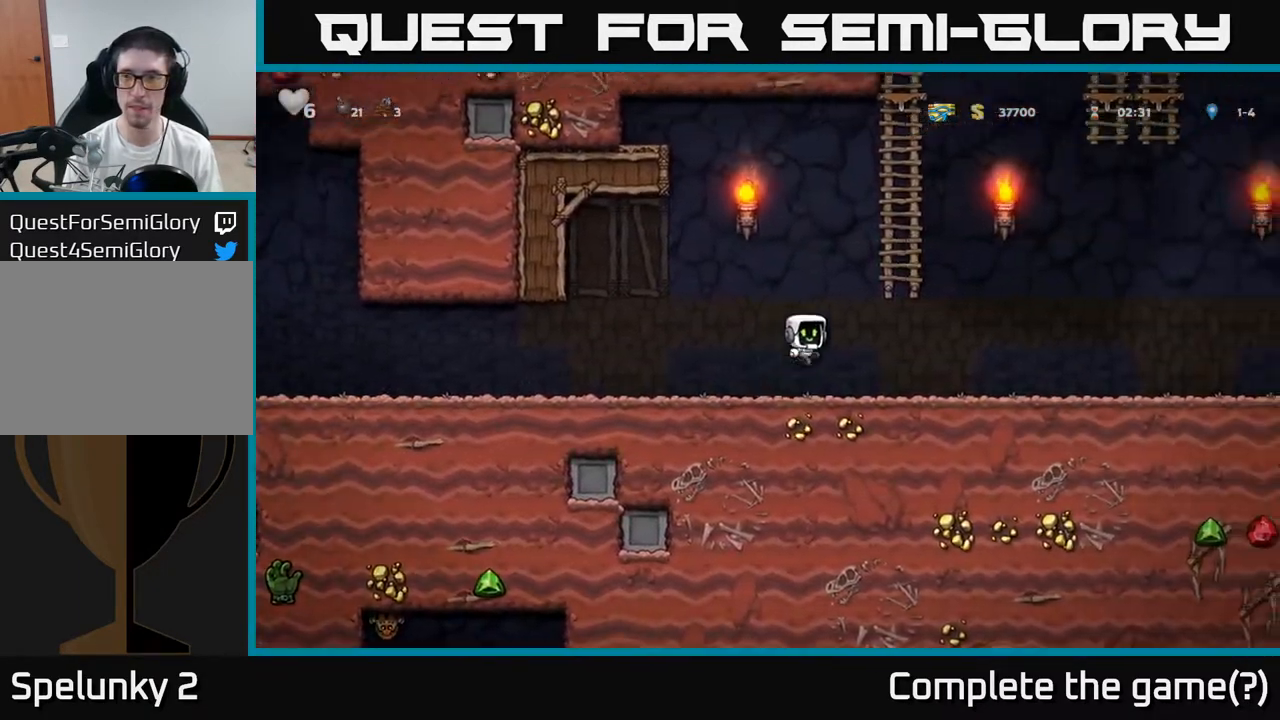
{"buttons": [], "left_stick": "up-right", "events": [[100, "left_stick", "up-right"], [183, "A", "up"], [250, "A", "down"], [450, "A", "up"]]}
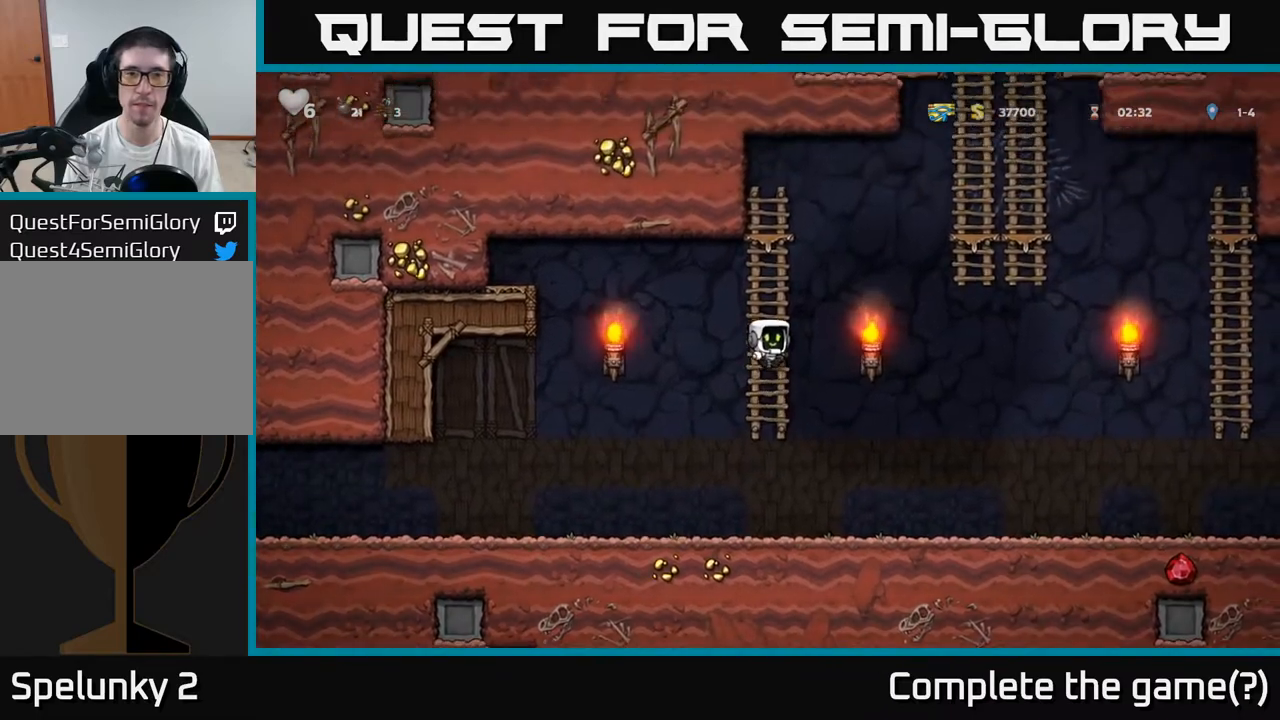
{"buttons": ["A"], "left_stick": "right", "events": [[50, "A", "down"], [233, "A", "up"], [350, "left_stick", "right"], [367, "A", "down"]]}
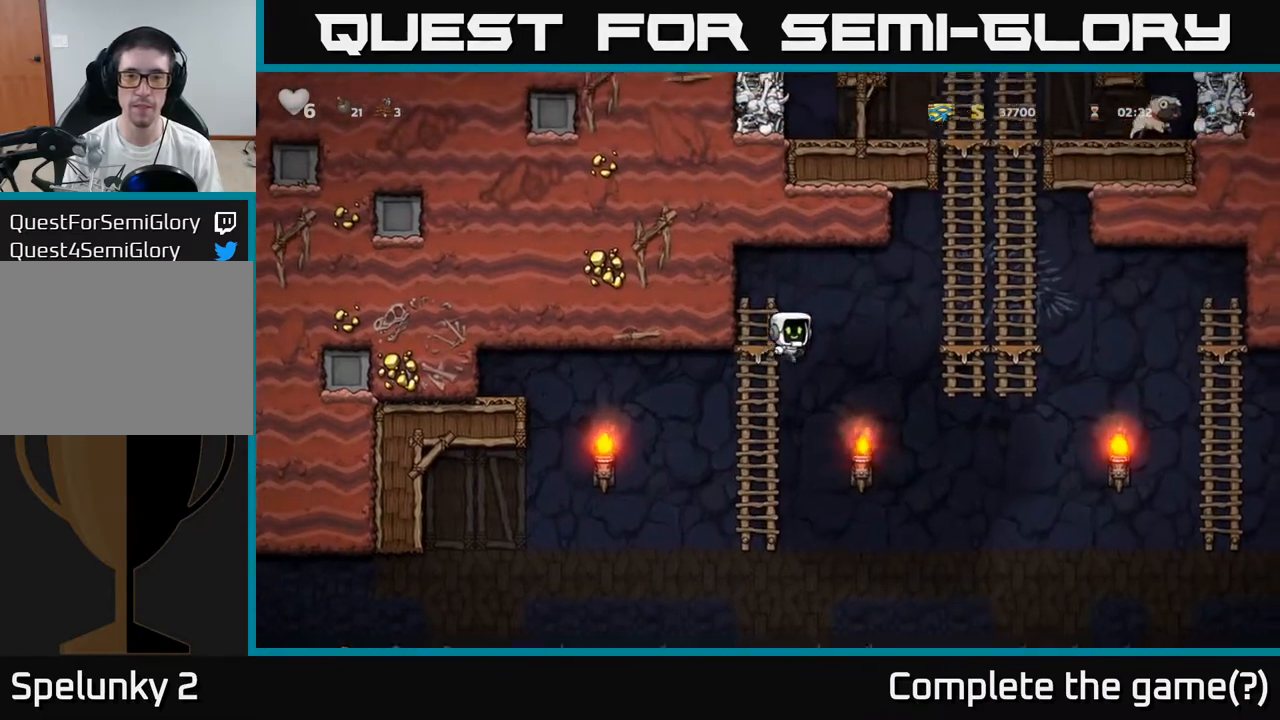
{"buttons": ["A"], "left_stick": "up-right", "events": [[317, "A", "up"], [333, "left_stick", "up-right"], [400, "A", "down"]]}
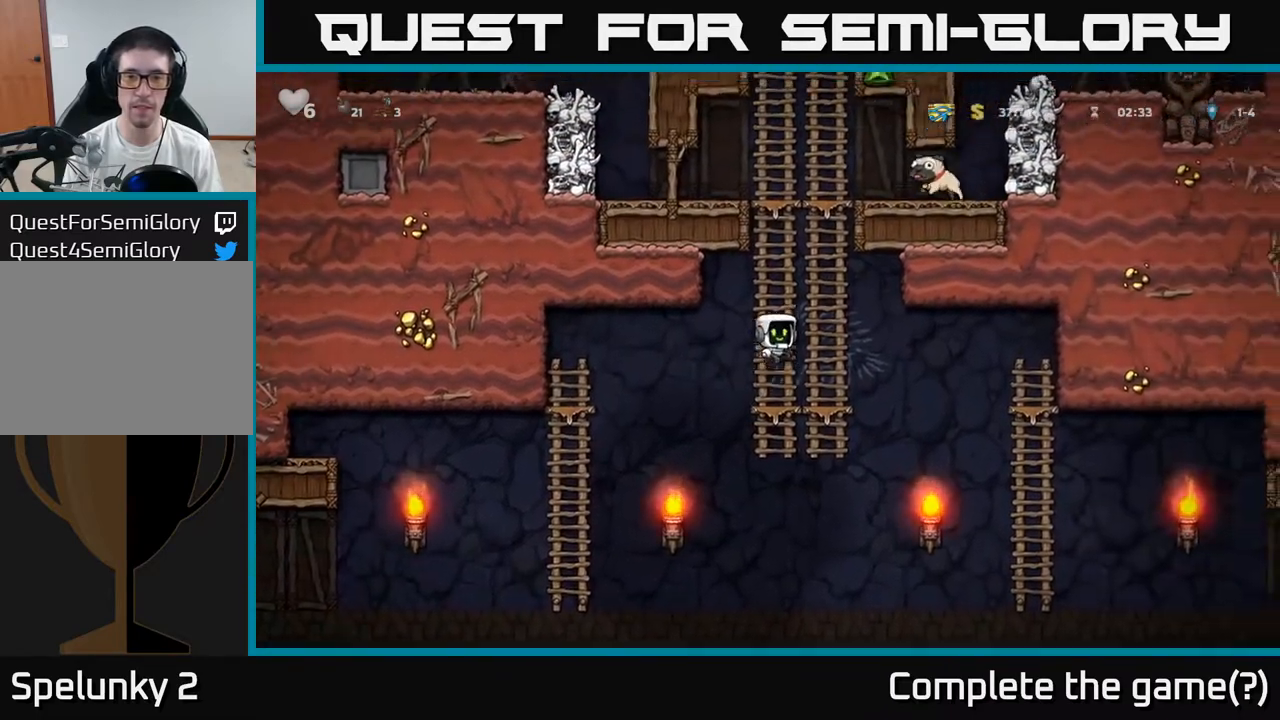
{"buttons": [], "left_stick": "up-right", "events": [[83, "A", "up"], [200, "A", "down"], [400, "A", "up"]]}